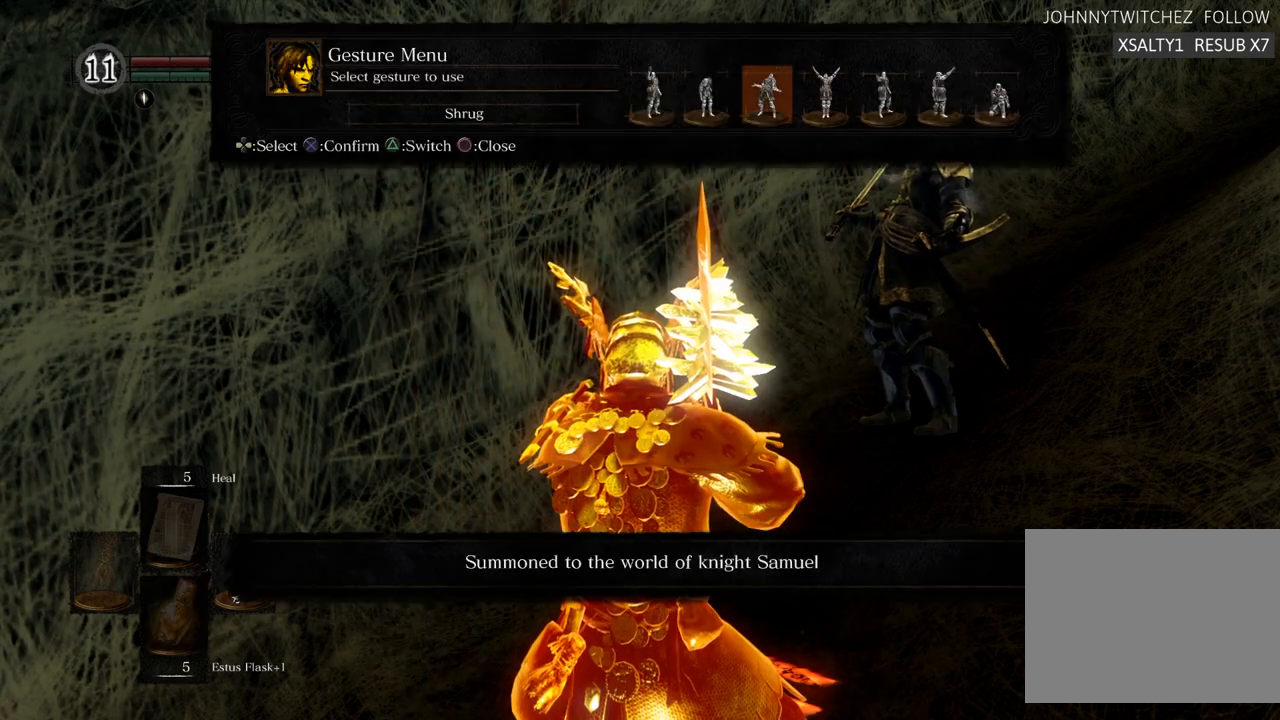
Gameplay with a controller (PlayStation layout); each line is a JSON object with the inputs held at the frame after it. "events" lists button and stick changes between this image and that frame as [ms after this image, input, new state], when the widget could be followed in between. Not read: L3 R3.
{"buttons": [], "left_stick": "center", "right_stick": "center", "events": [[100, "DPAD_LEFT", "up"], [167, "DPAD_LEFT", "down"], [283, "DPAD_LEFT", "up"], [317, "DPAD_LEFT", "down"], [450, "DPAD_LEFT", "up"]]}
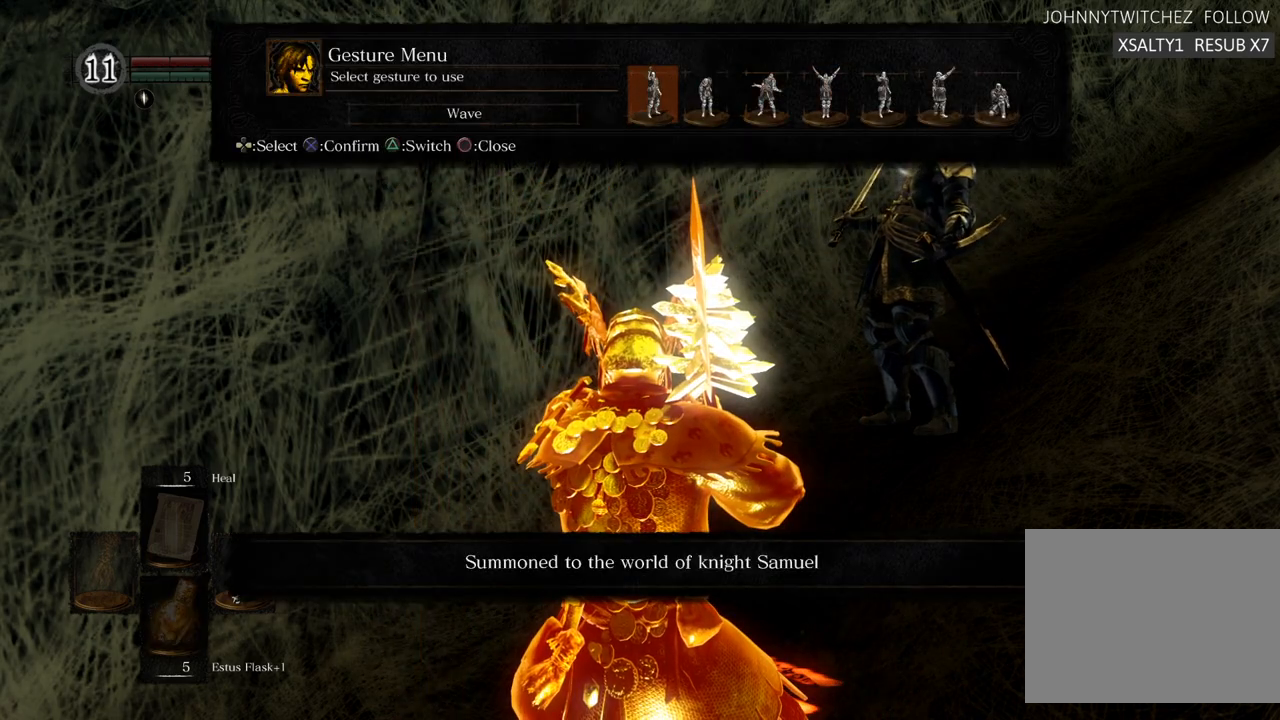
{"buttons": [], "left_stick": "center", "right_stick": "center", "events": [[233, "CROSS", "down"], [317, "CROSS", "up"]]}
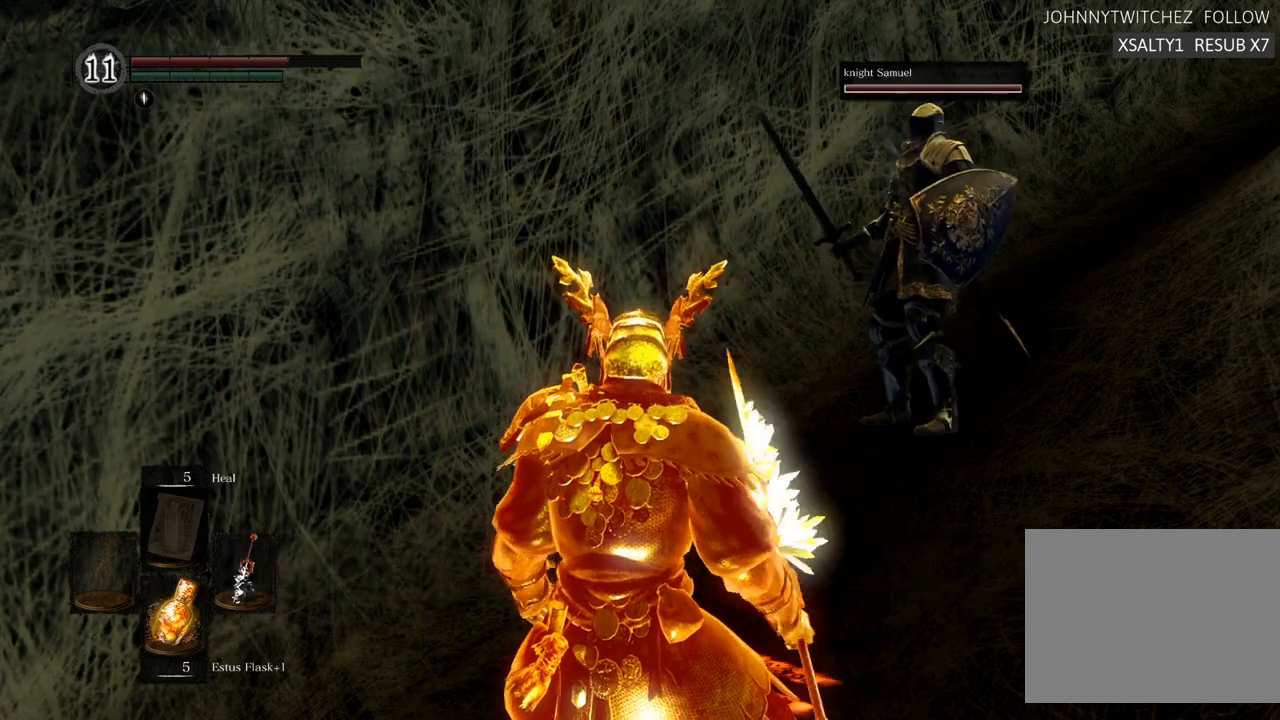
{"buttons": [], "left_stick": "center", "right_stick": "center", "events": []}
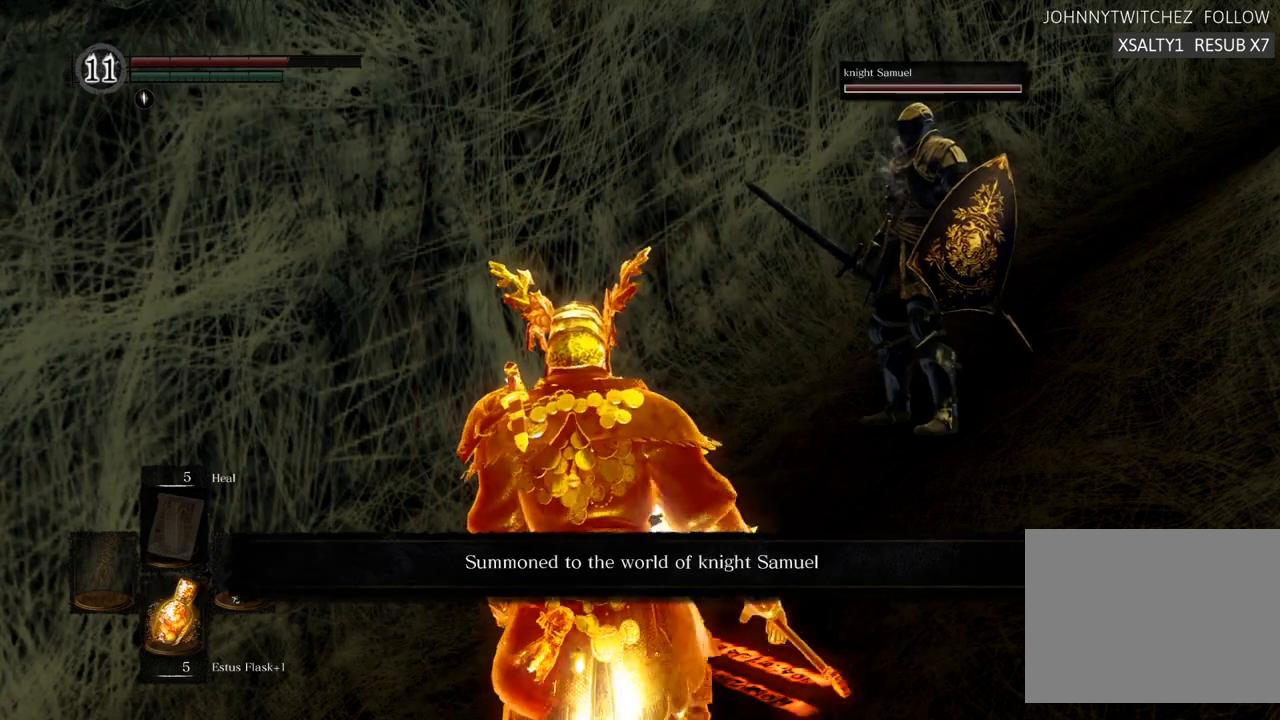
{"buttons": [], "left_stick": "center", "right_stick": "center", "events": [[117, "right_stick", "right"], [400, "right_stick", "center"]]}
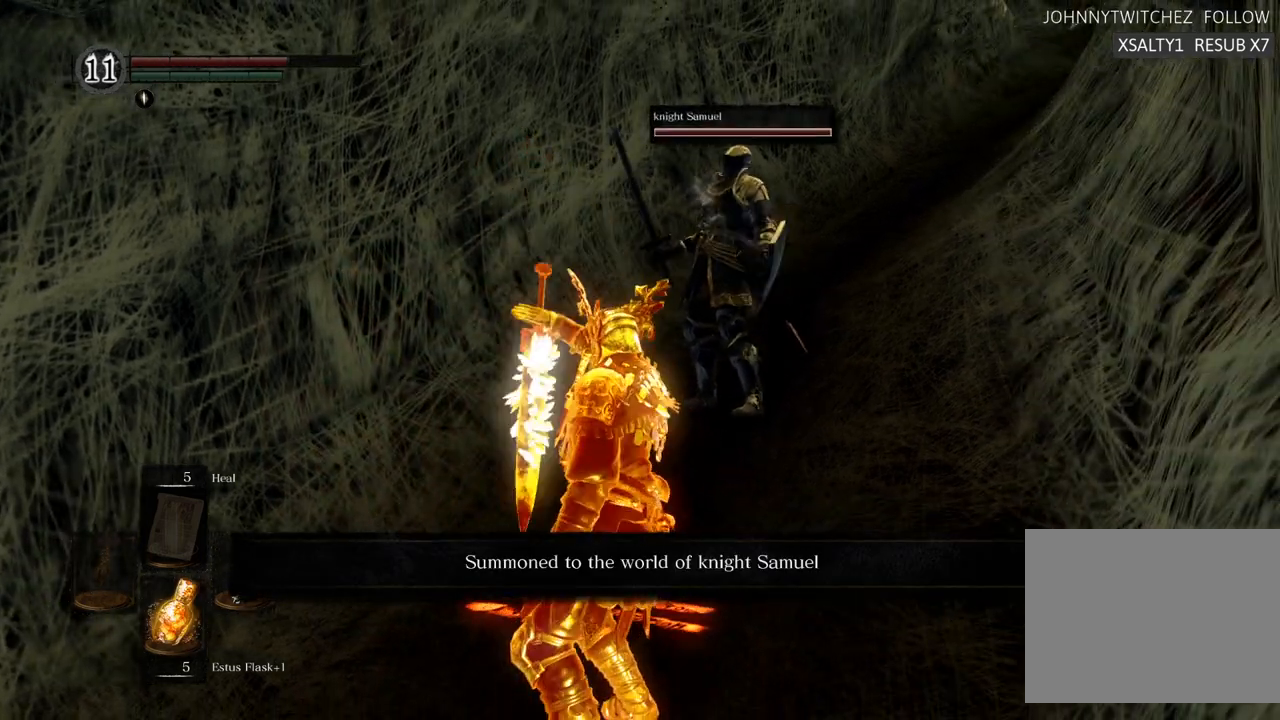
{"buttons": [], "left_stick": "center", "right_stick": "center", "events": []}
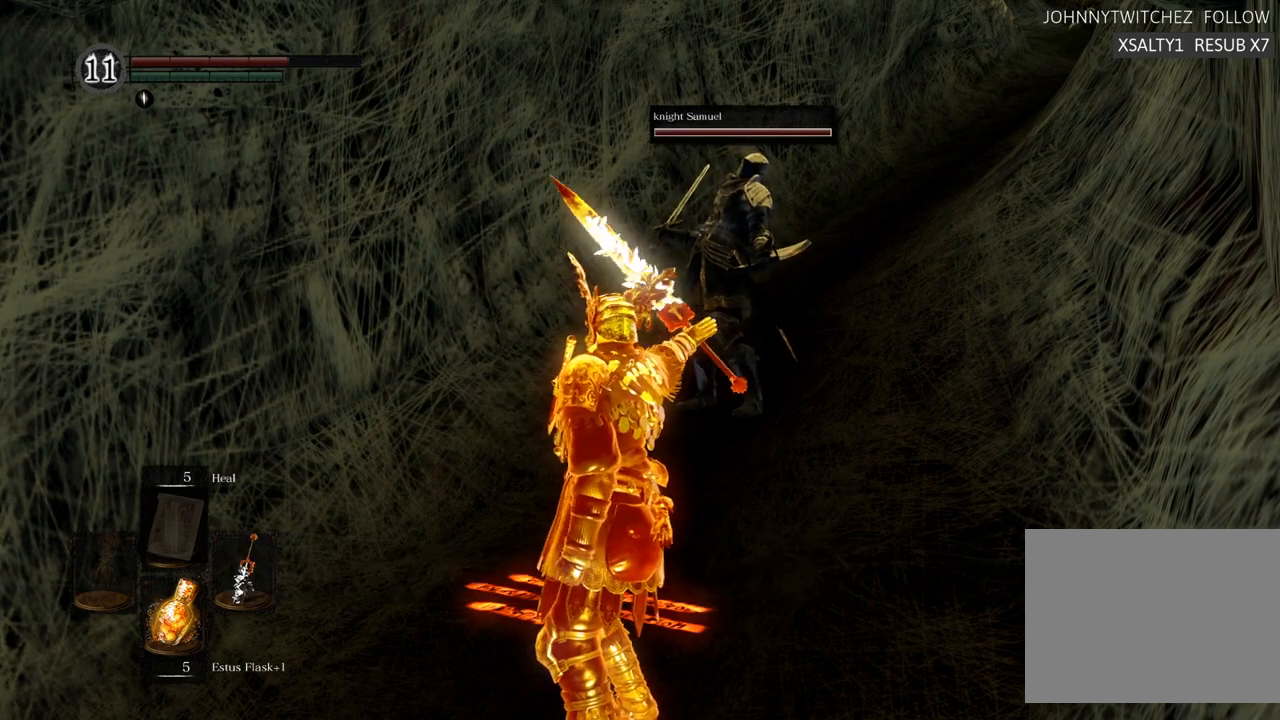
{"buttons": [], "left_stick": "center", "right_stick": "right", "events": [[400, "right_stick", "right"]]}
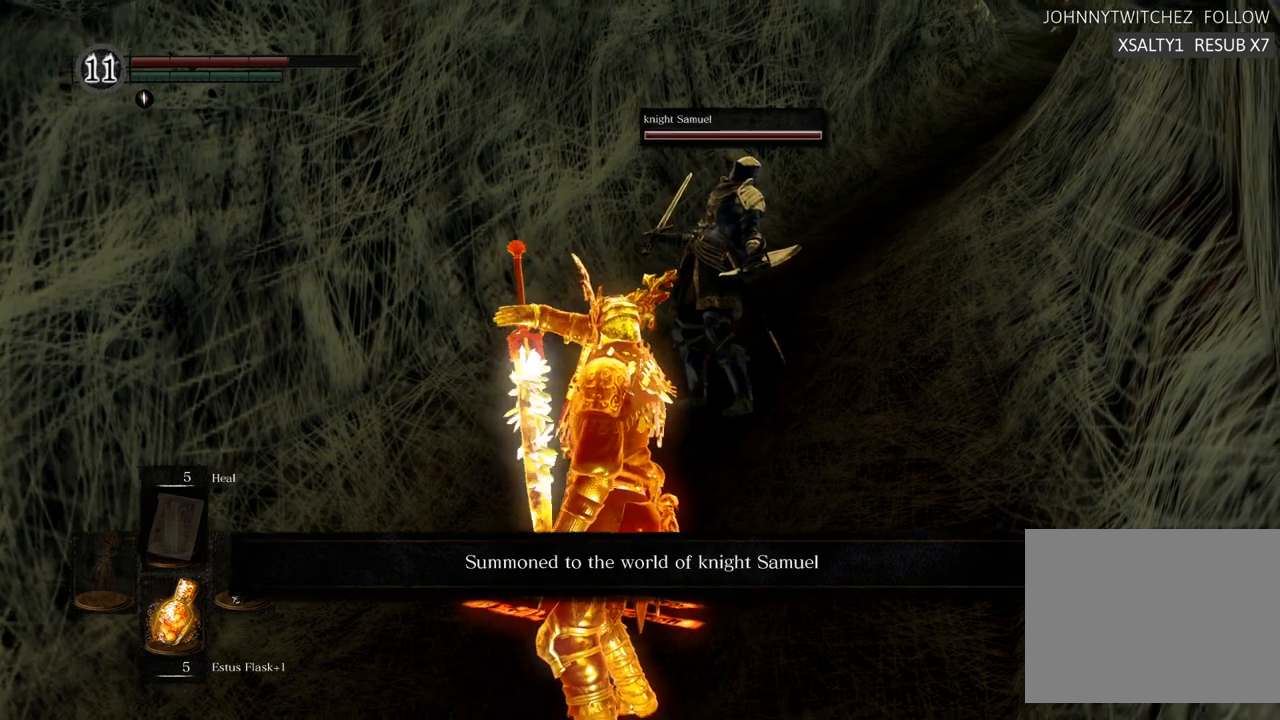
{"buttons": [], "left_stick": "center", "right_stick": "center", "events": [[150, "right_stick", "center"]]}
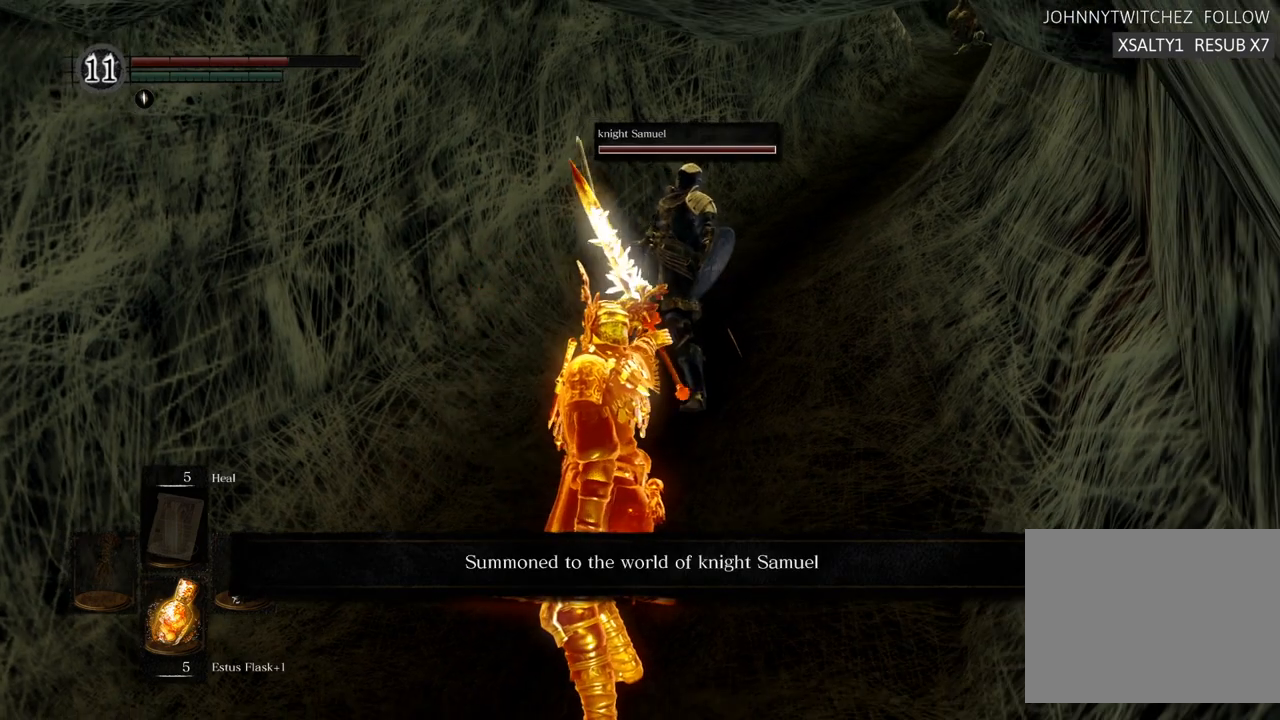
{"buttons": [], "left_stick": "center", "right_stick": "center", "events": [[150, "right_stick", "right"], [383, "right_stick", "center"]]}
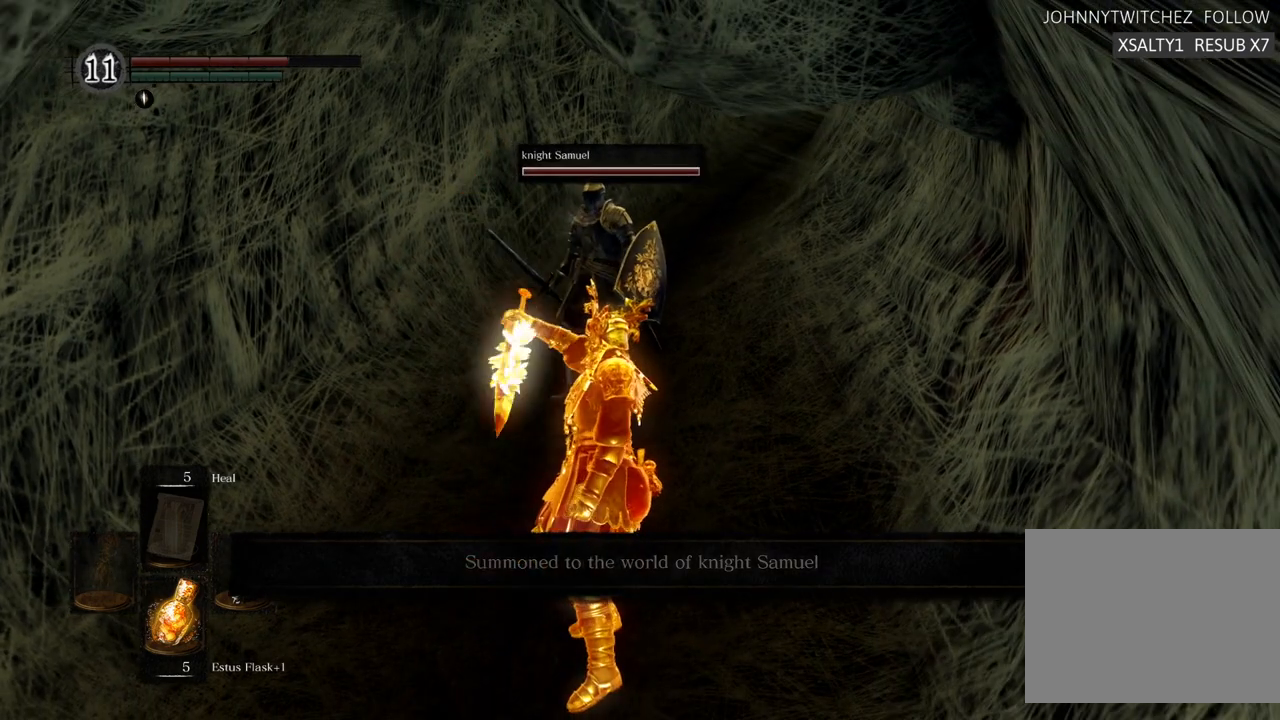
{"buttons": [], "left_stick": "center", "right_stick": "center", "events": []}
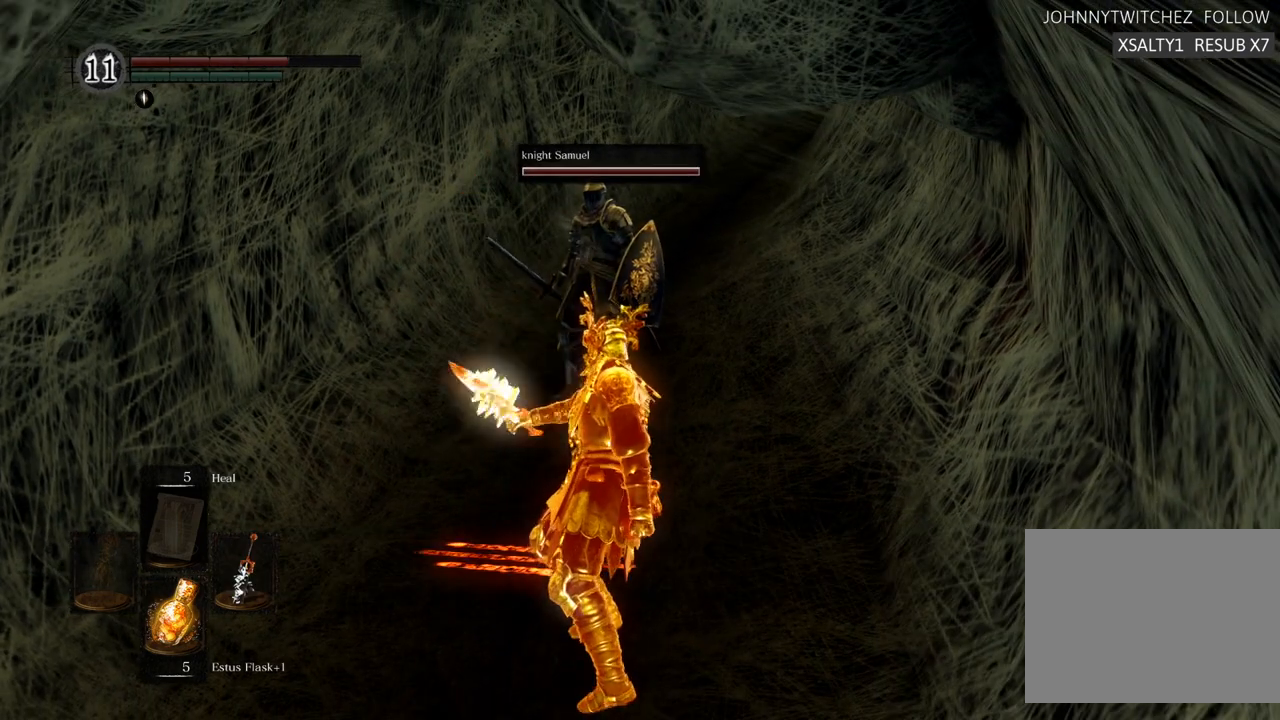
{"buttons": [], "left_stick": "center", "right_stick": "center", "events": []}
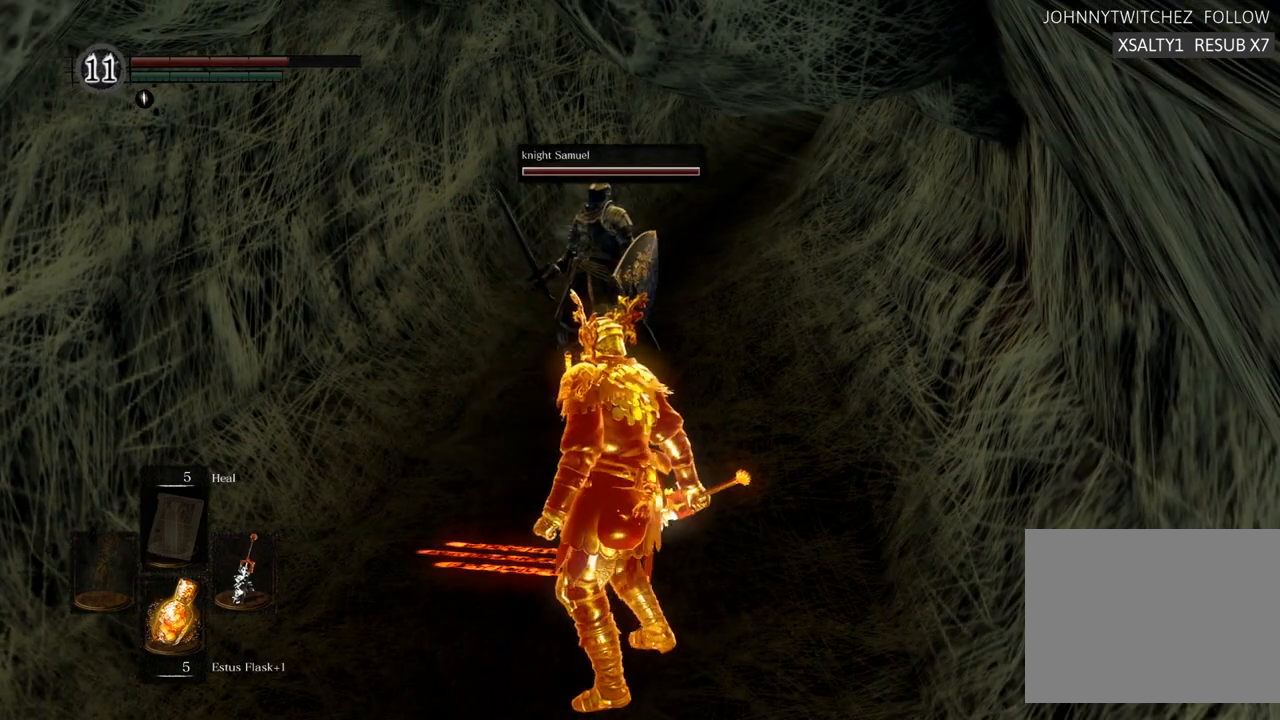
{"buttons": [], "left_stick": "center", "right_stick": "center", "events": []}
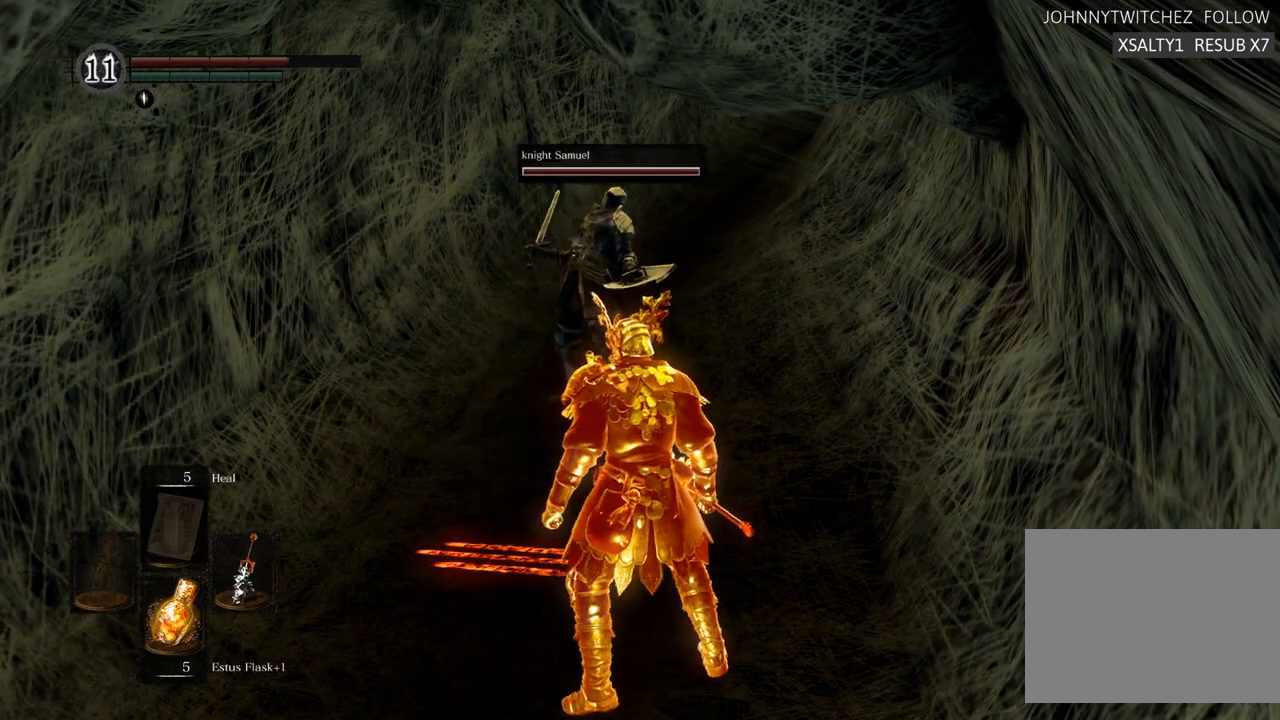
{"buttons": [], "left_stick": "center", "right_stick": "center", "events": [[117, "right_stick", "right"], [317, "right_stick", "center"]]}
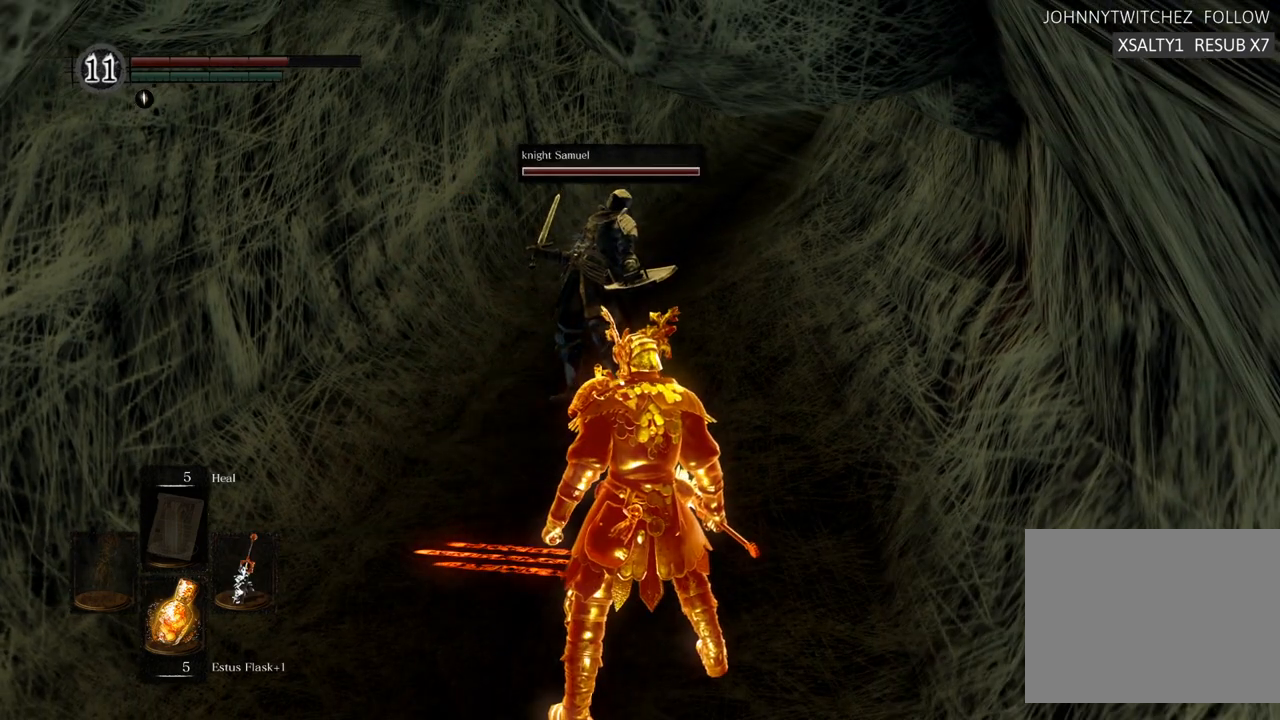
{"buttons": [], "left_stick": "down-right", "right_stick": "center", "events": [[117, "left_stick", "up"], [333, "left_stick", "left"], [433, "left_stick", "down"], [483, "left_stick", "down-right"]]}
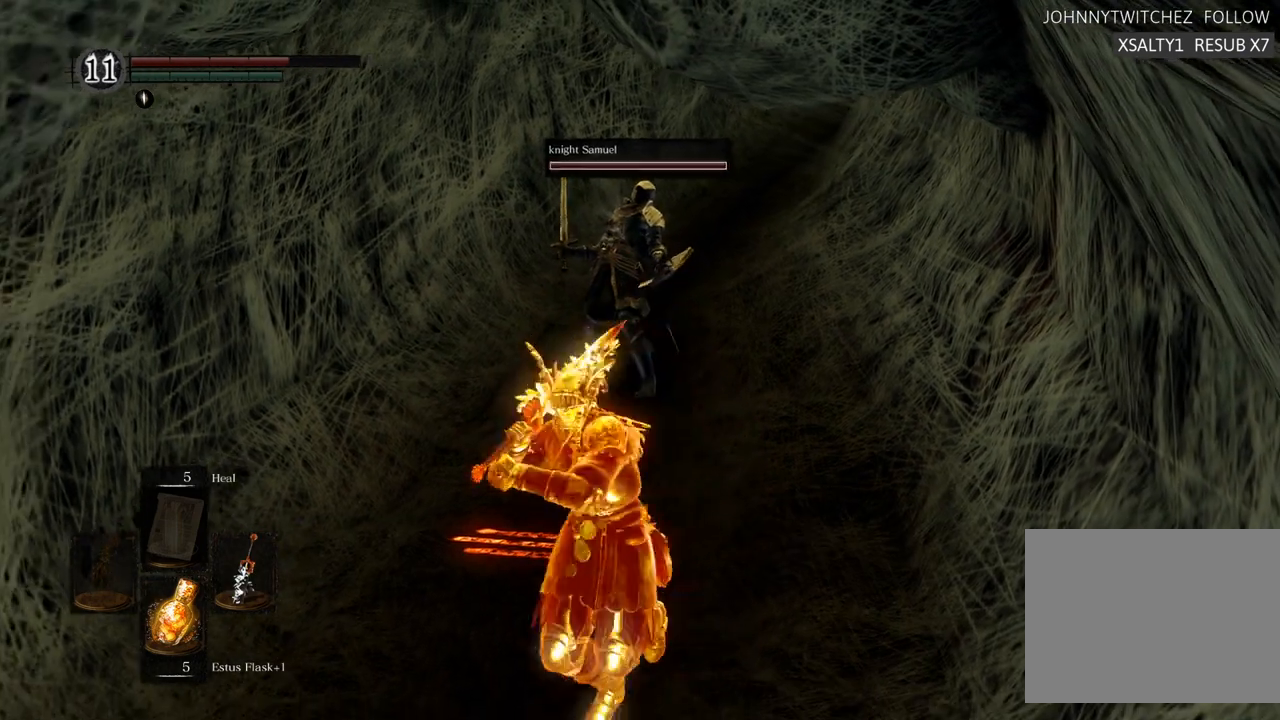
{"buttons": [], "left_stick": "right", "right_stick": "center", "events": [[17, "left_stick", "right"], [133, "left_stick", "up"], [267, "left_stick", "left"], [367, "left_stick", "down"], [483, "left_stick", "right"]]}
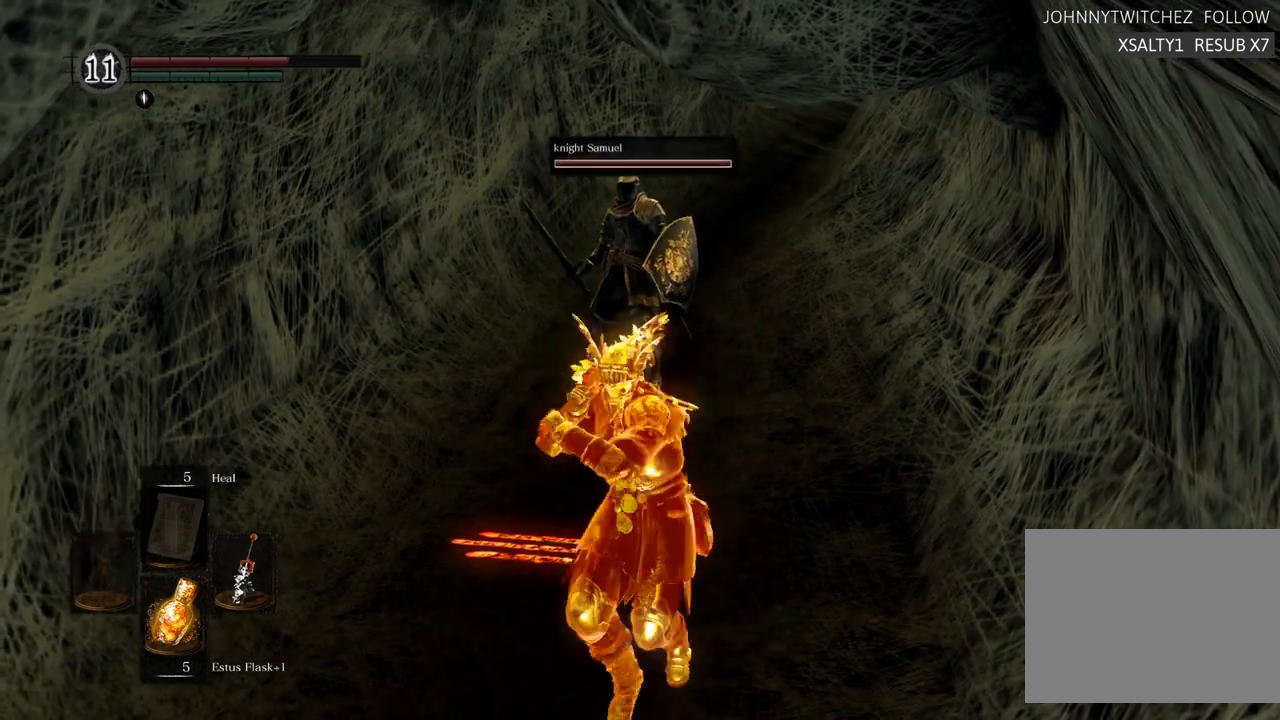
{"buttons": [], "left_stick": "right", "right_stick": "center", "events": [[83, "left_stick", "up"], [217, "left_stick", "left"], [300, "left_stick", "down"], [417, "left_stick", "right"]]}
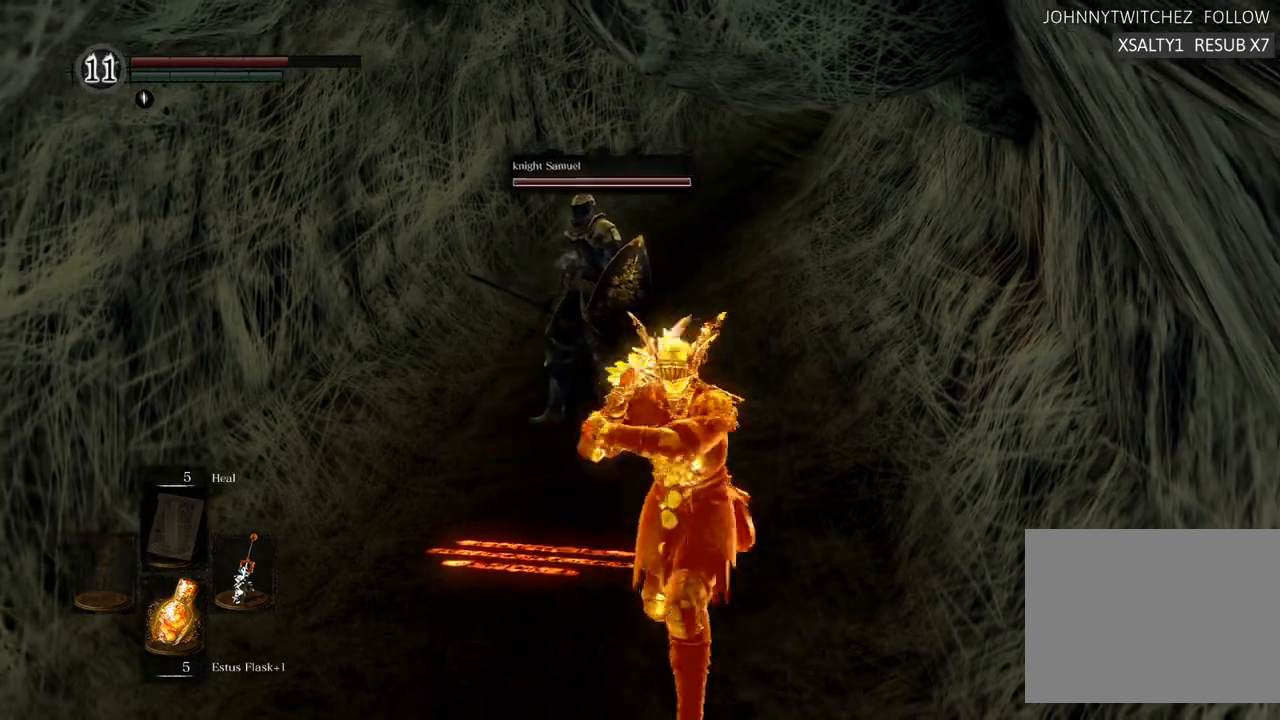
{"buttons": [], "left_stick": "center", "right_stick": "center", "events": [[17, "left_stick", "up"], [117, "left_stick", "left"], [233, "left_stick", "down"], [317, "left_stick", "right"], [400, "left_stick", "up"], [450, "left_stick", "center"]]}
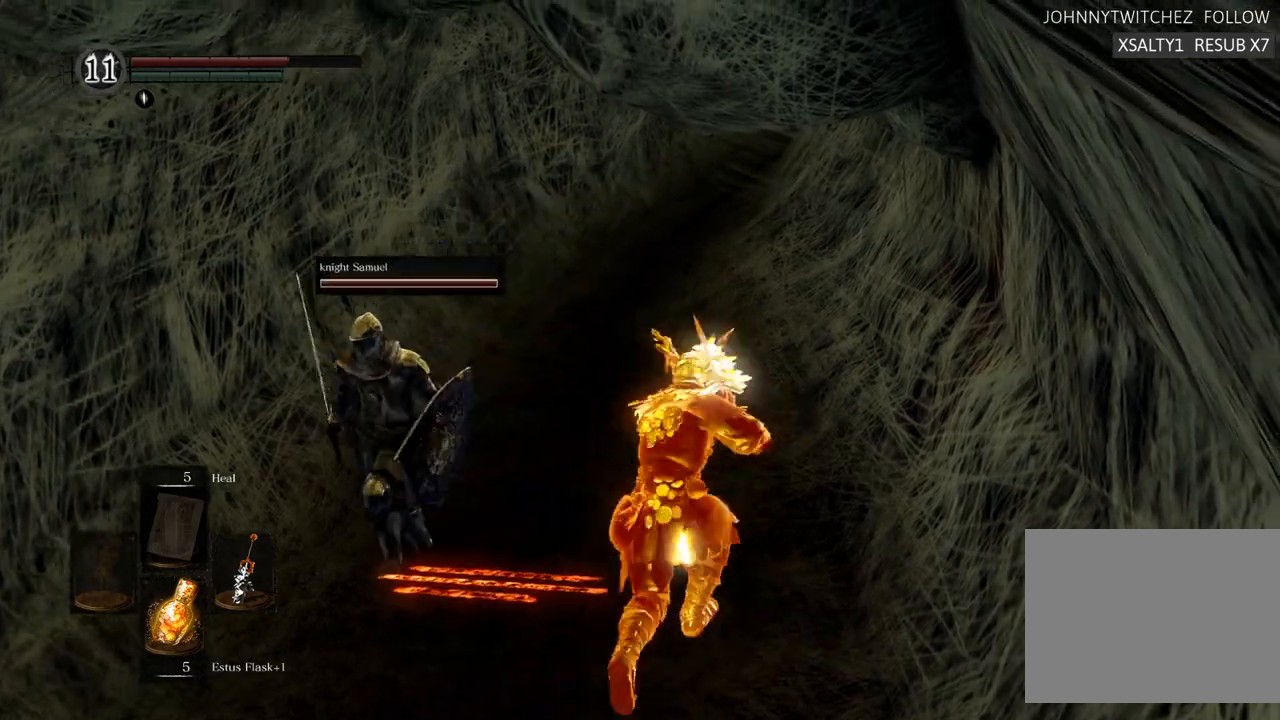
{"buttons": [], "left_stick": "center", "right_stick": "left", "events": [[200, "right_stick", "left"]]}
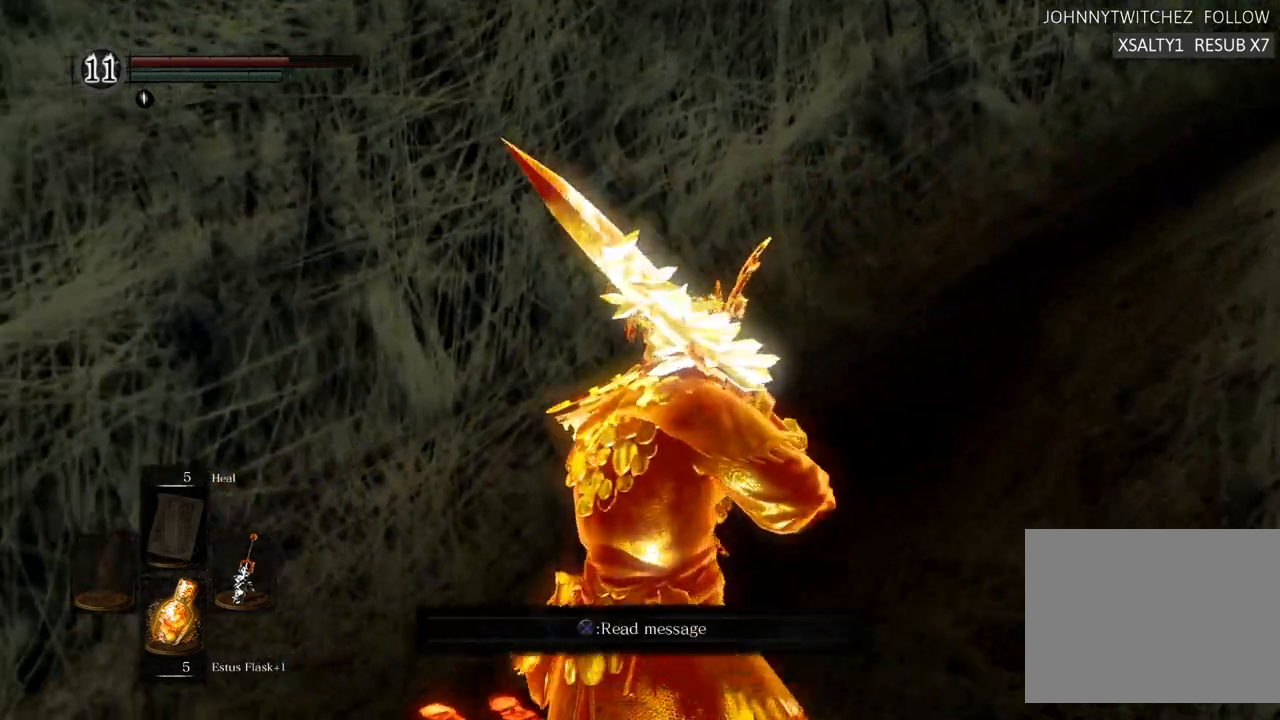
{"buttons": [], "left_stick": "up", "right_stick": "left", "events": [[17, "left_stick", "left"], [200, "left_stick", "up-left"], [300, "left_stick", "up"]]}
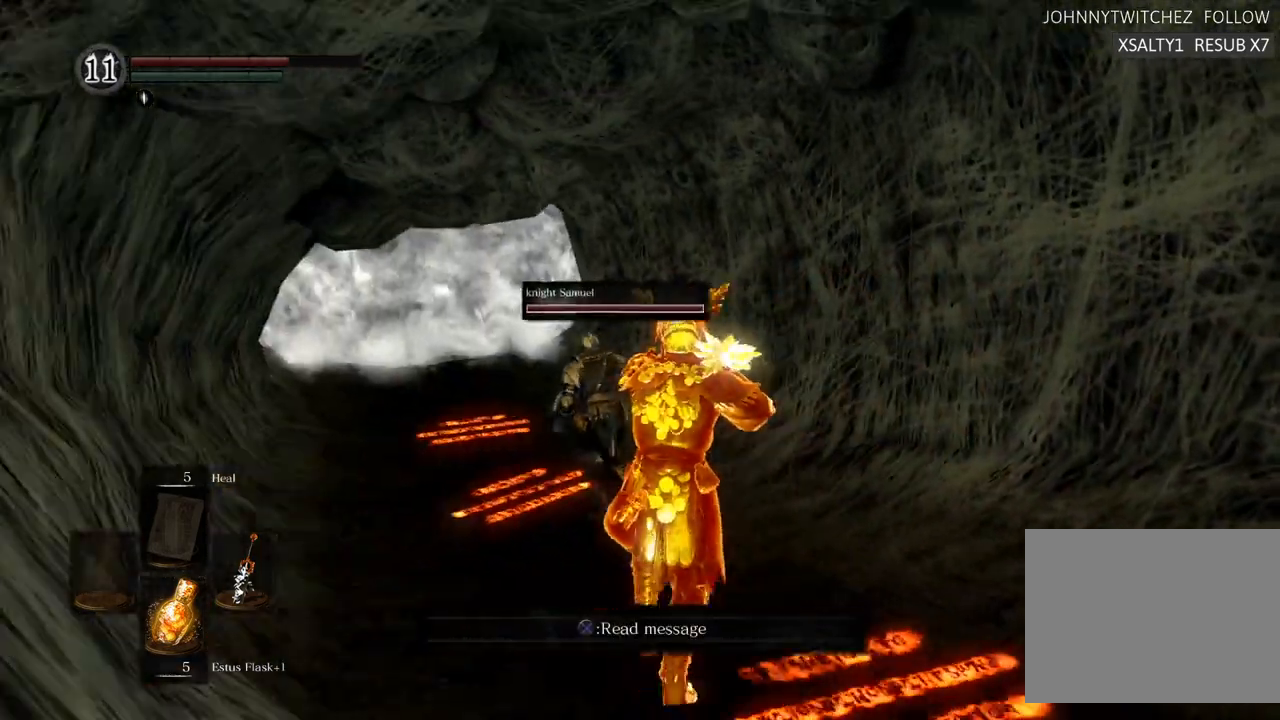
{"buttons": [], "left_stick": "up", "right_stick": "center", "events": [[100, "right_stick", "center"], [183, "left_stick", "up-left"], [233, "right_stick", "left"], [317, "left_stick", "up"], [350, "right_stick", "center"]]}
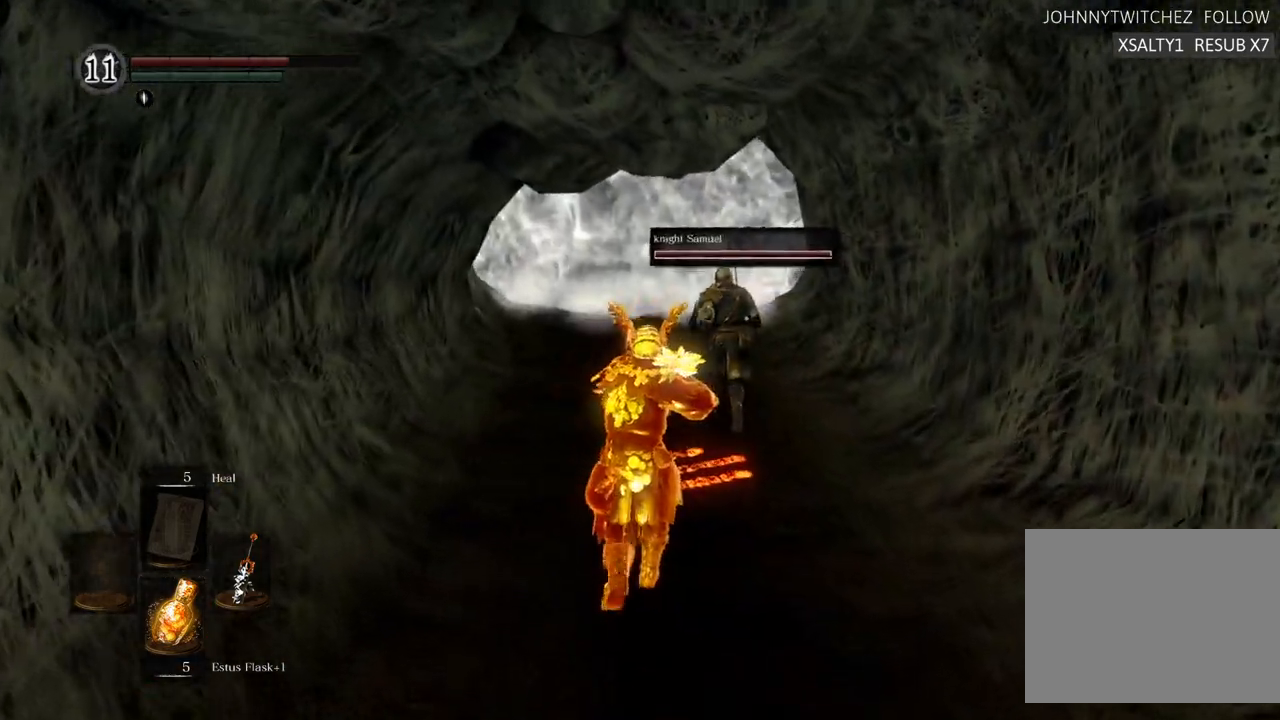
{"buttons": [], "left_stick": "up", "right_stick": "center", "events": []}
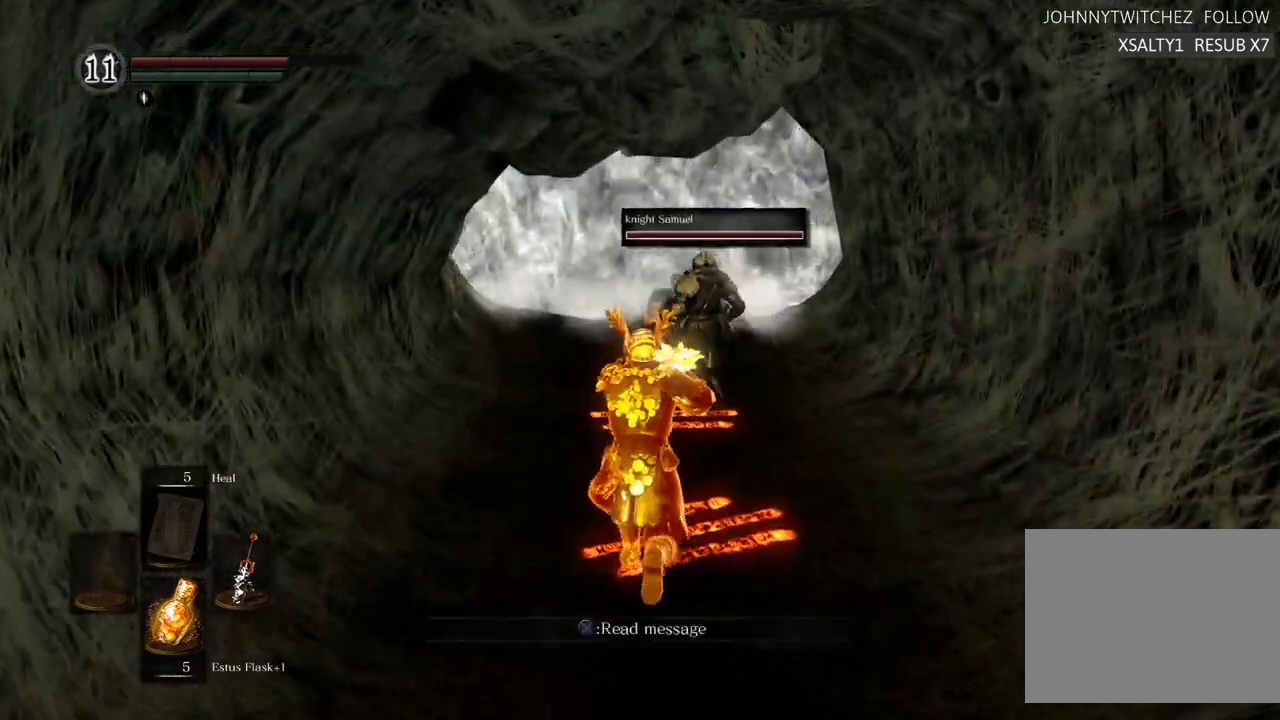
{"buttons": [], "left_stick": "up", "right_stick": "center", "events": []}
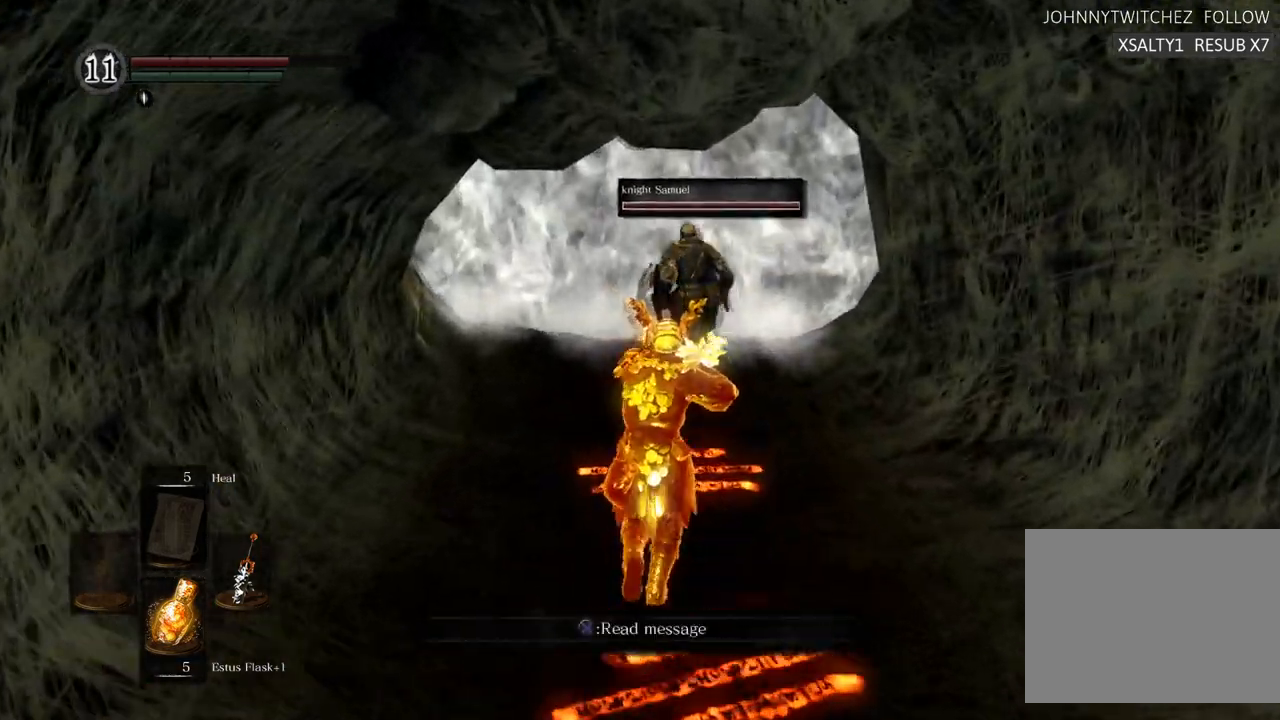
{"buttons": [], "left_stick": "up", "right_stick": "center", "events": []}
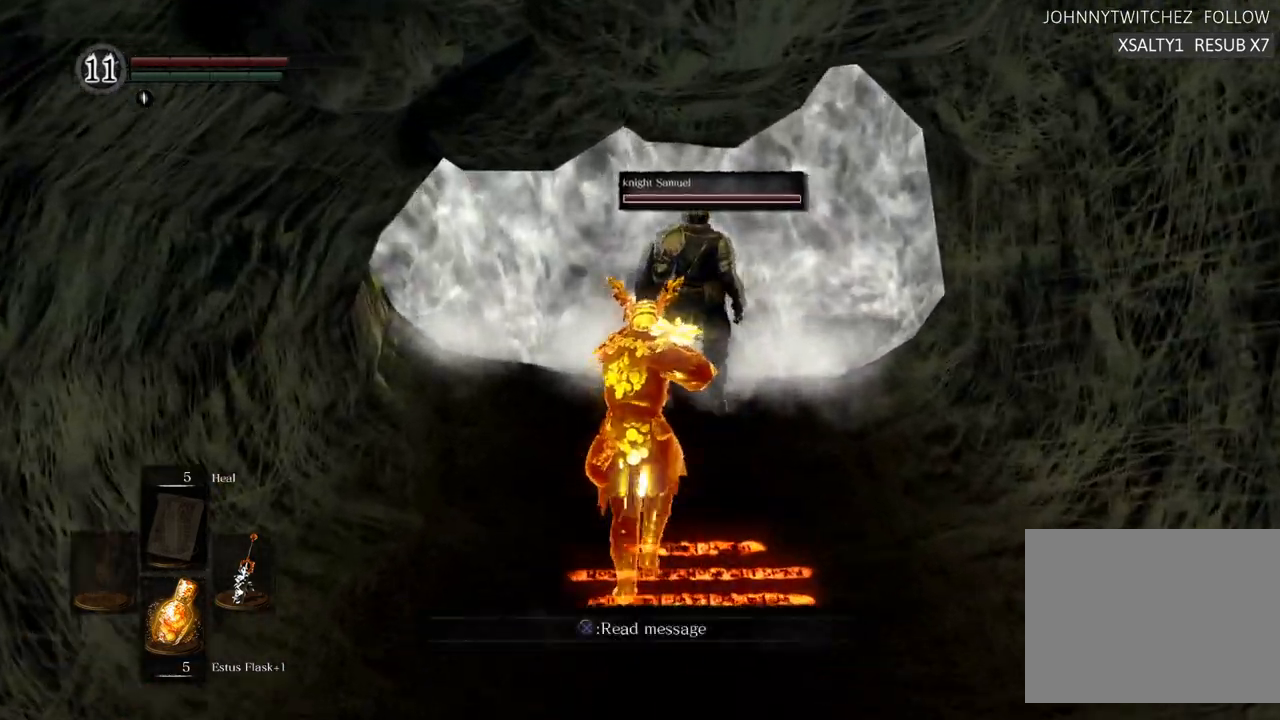
{"buttons": [], "left_stick": "center", "right_stick": "center", "events": [[400, "left_stick", "center"]]}
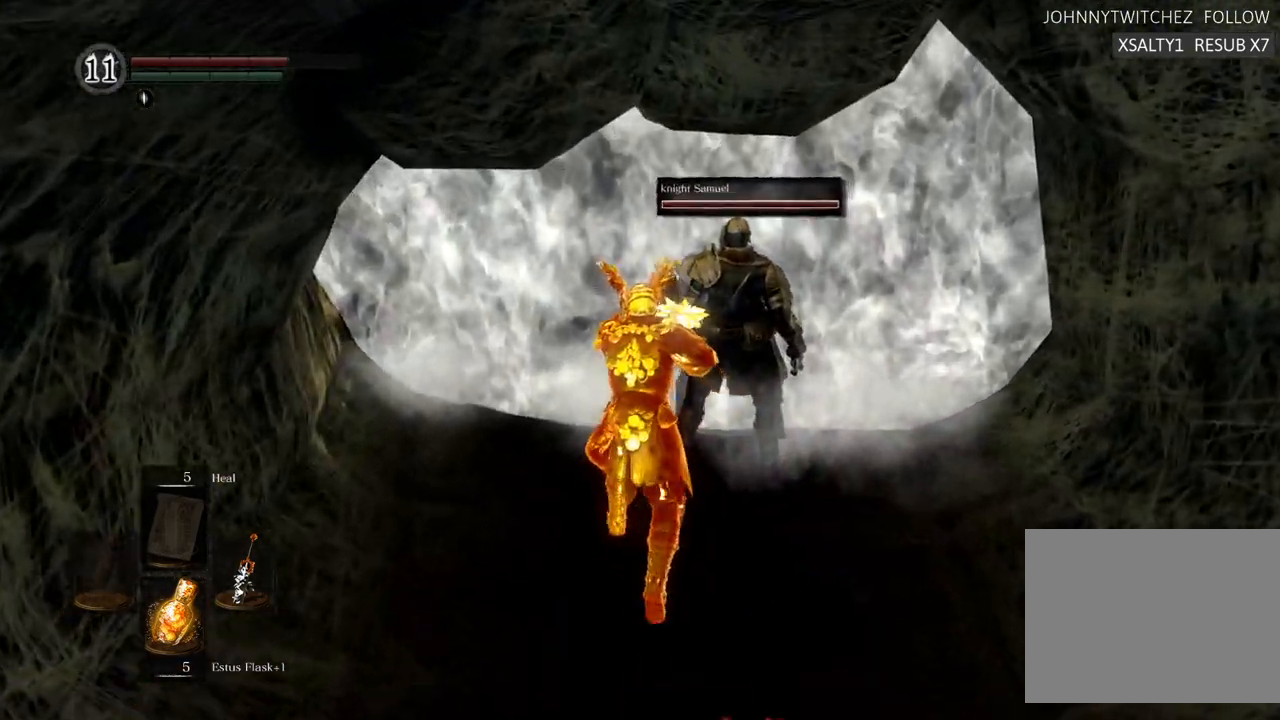
{"buttons": [], "left_stick": "center", "right_stick": "center", "events": []}
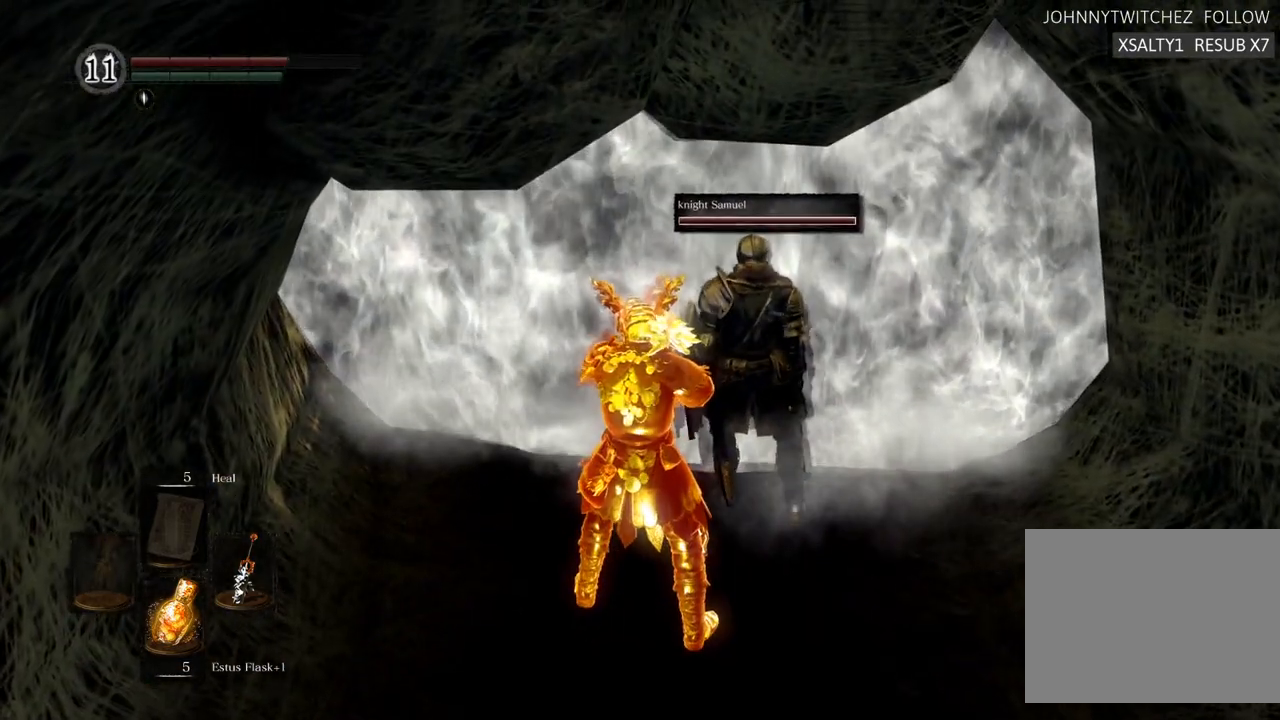
{"buttons": [], "left_stick": "center", "right_stick": "center", "events": []}
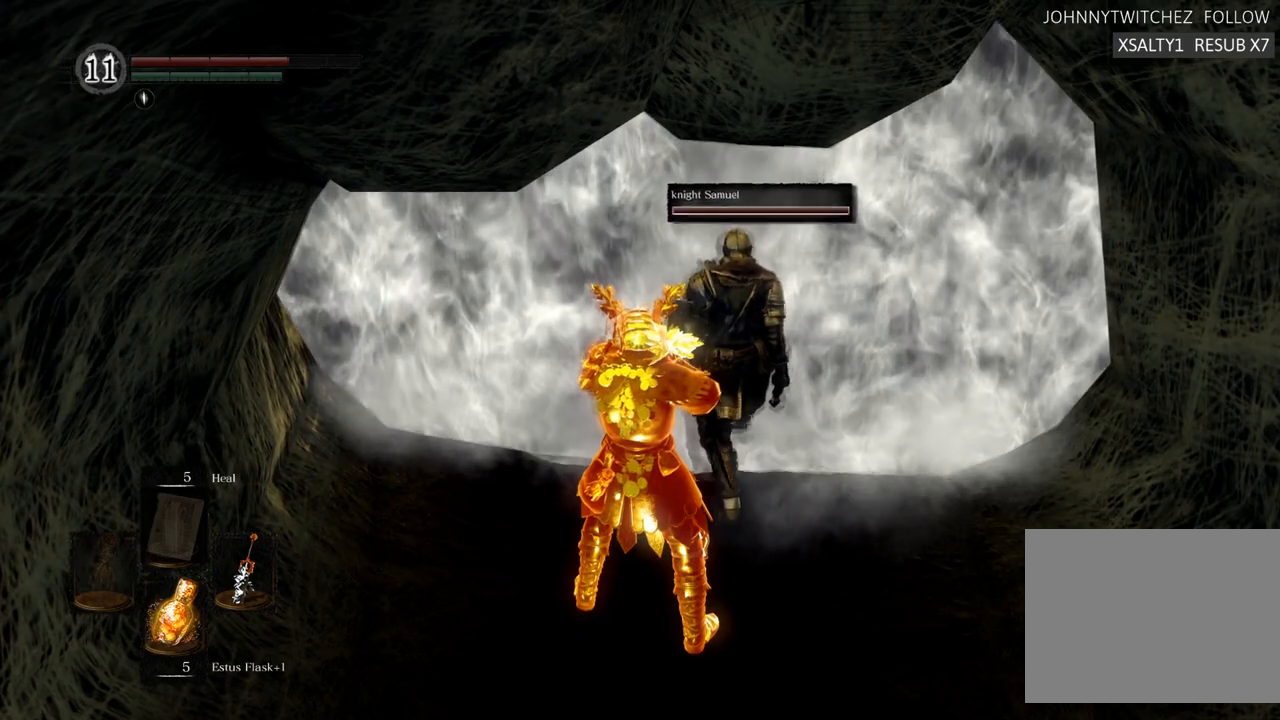
{"buttons": [], "left_stick": "up-right", "right_stick": "center", "events": [[250, "left_stick", "right"], [367, "left_stick", "up-right"]]}
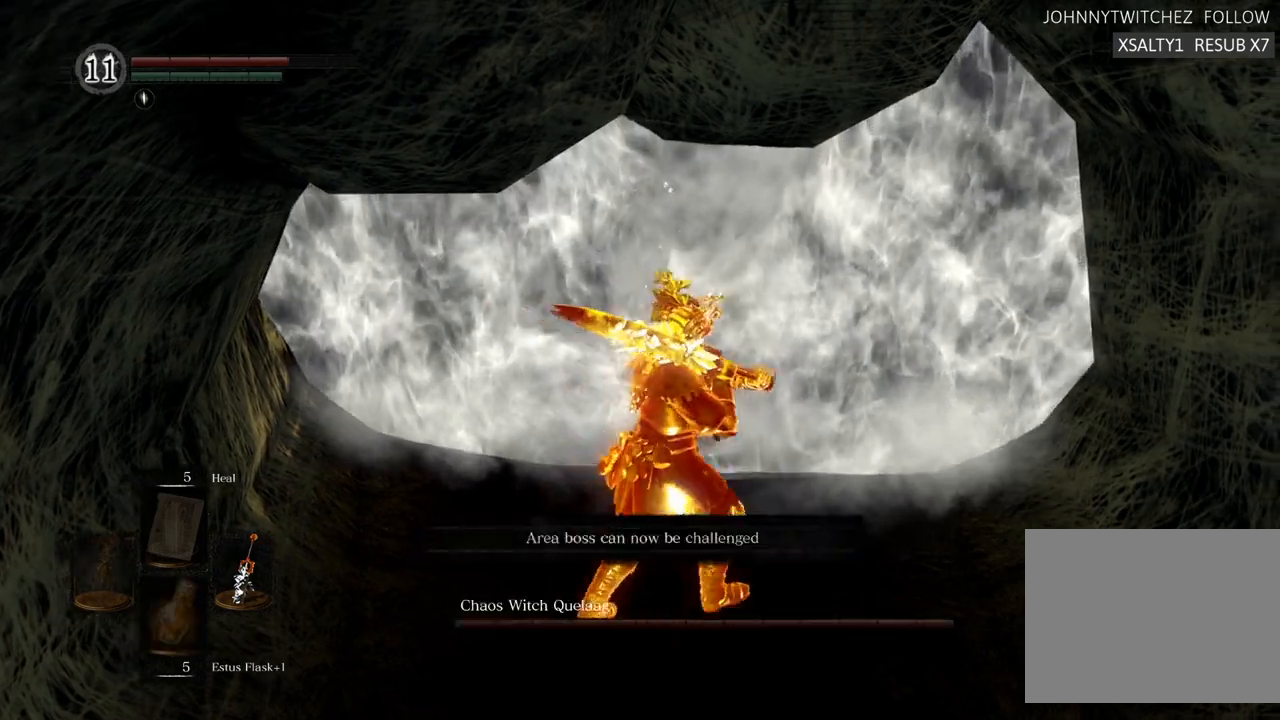
{"buttons": ["CROSS"], "left_stick": "center", "right_stick": "center", "events": [[150, "left_stick", "up"], [433, "left_stick", "center"], [450, "CROSS", "down"]]}
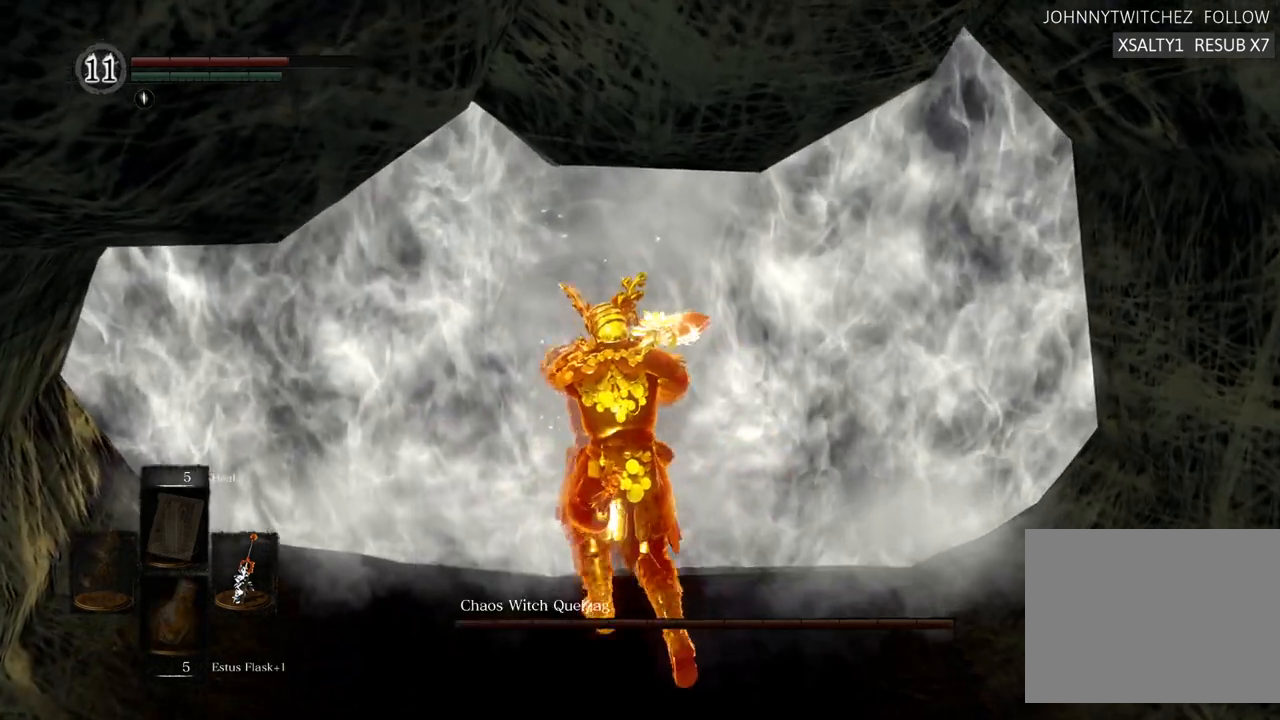
{"buttons": [], "left_stick": "up", "right_stick": "center", "events": [[33, "CROSS", "up"], [283, "left_stick", "up"], [367, "CROSS", "down"], [450, "CROSS", "up"]]}
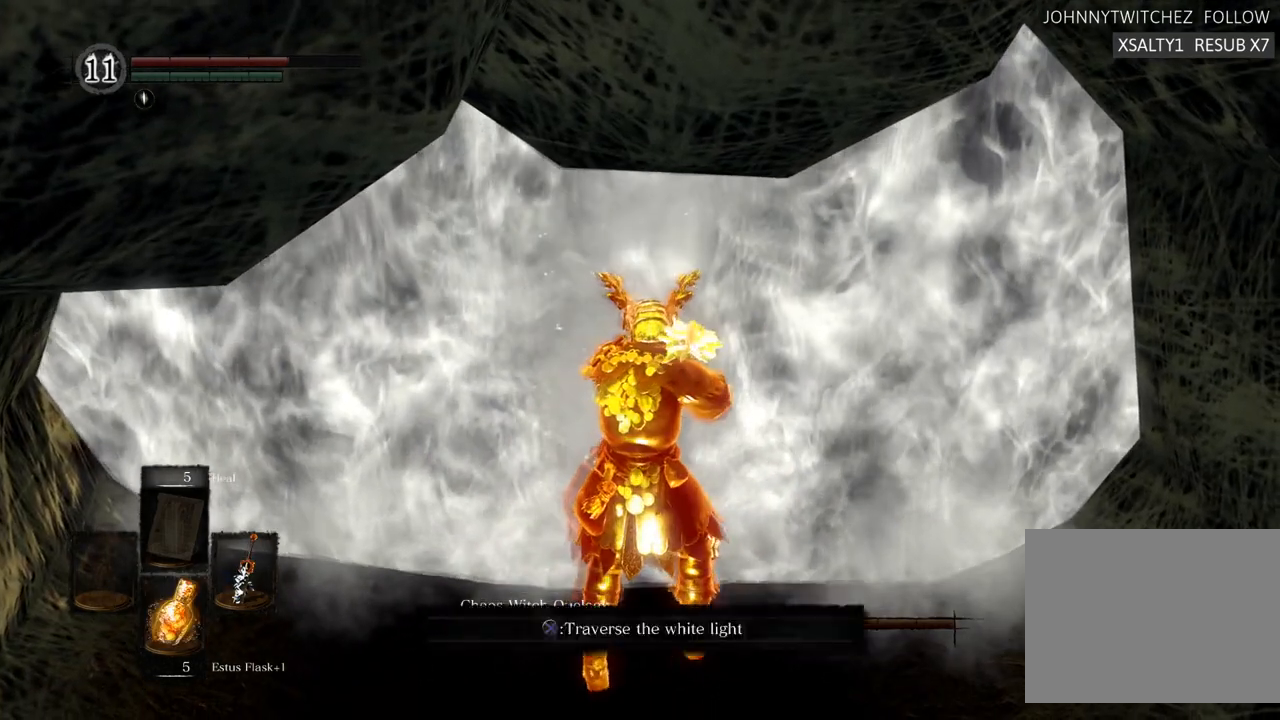
{"buttons": [], "left_stick": "up", "right_stick": "center", "events": [[50, "CROSS", "down"], [117, "CROSS", "up"], [167, "CROSS", "down"], [250, "CROSS", "up"], [317, "CROSS", "down"], [367, "CROSS", "up"], [450, "CROSS", "down"], [500, "CROSS", "up"]]}